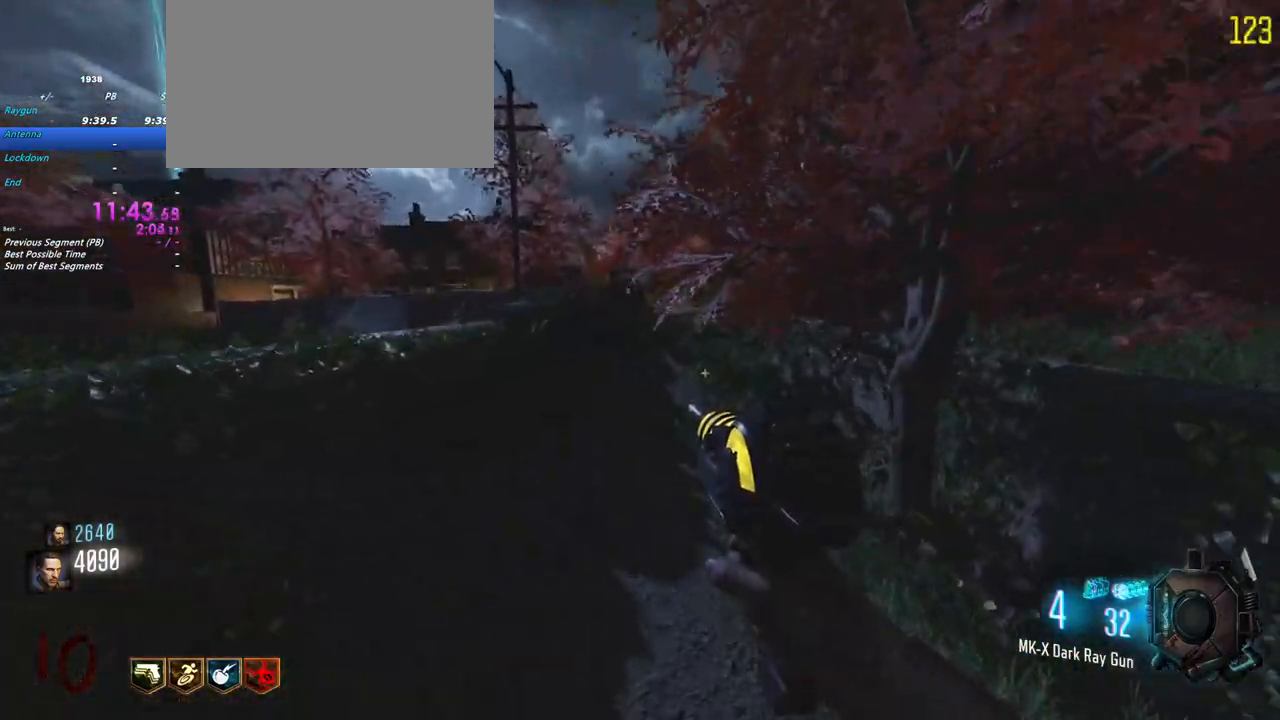
Gameplay with keyboard and mouse; each line is a JSON object with the keys held at the frame after it. "events" lists presses ("down") and releases ("up") of "1", "2", "3", "4", "5", "a", "alt", "c", "caps_lock", "ctrl", "d", "e", "f", "g", "q", "r", "s", "shift", "t", "tab", "v", "w", "x" and "z" between this image and that frame as [ms after this image, input, new state], when the widget could be followed in between. No other keys are recorded. Mouse buttons are not recorded. Not read: mouse_move.
{"keys": ["shift", "w"]}
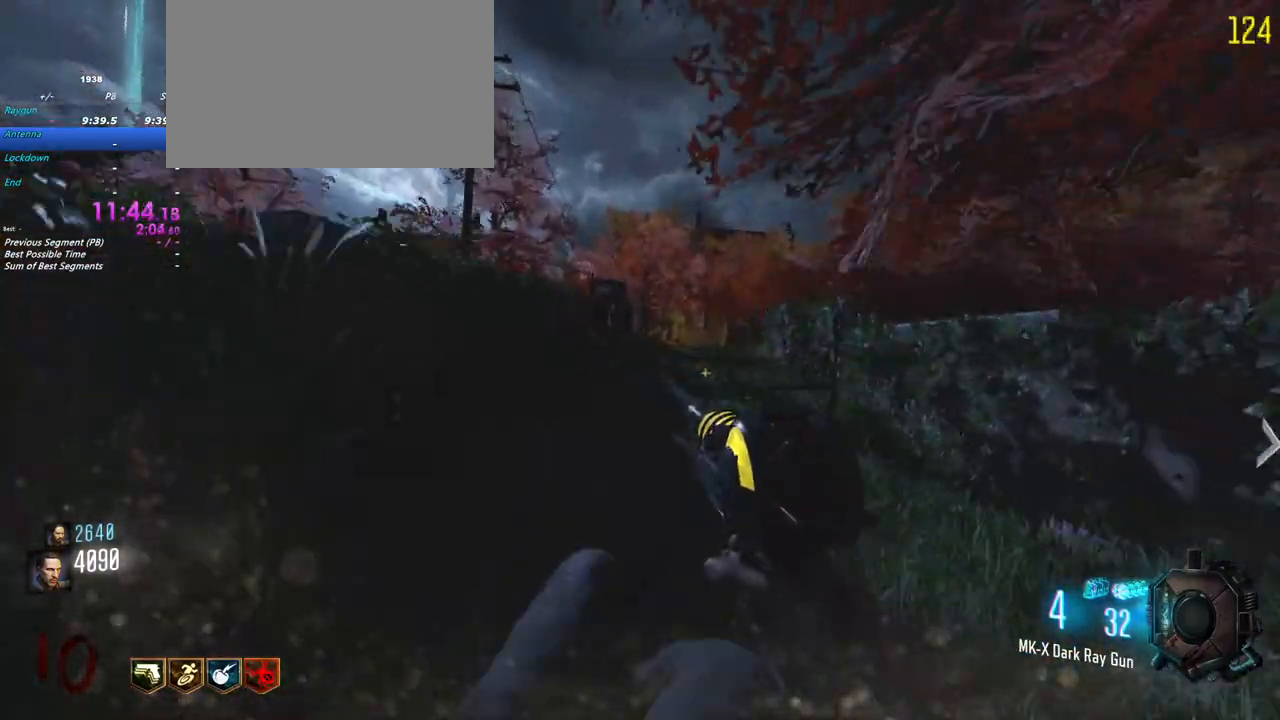
{"keys": ["d", "shift", "w"]}
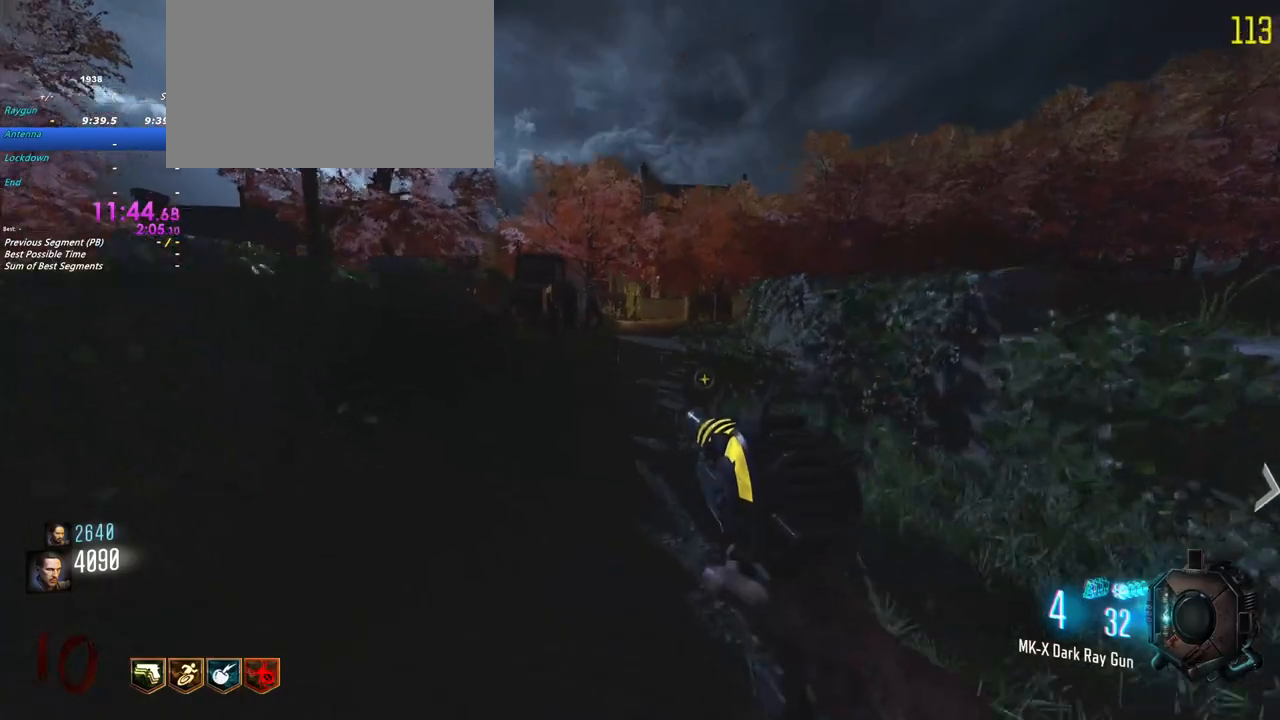
{"keys": ["shift", "w"]}
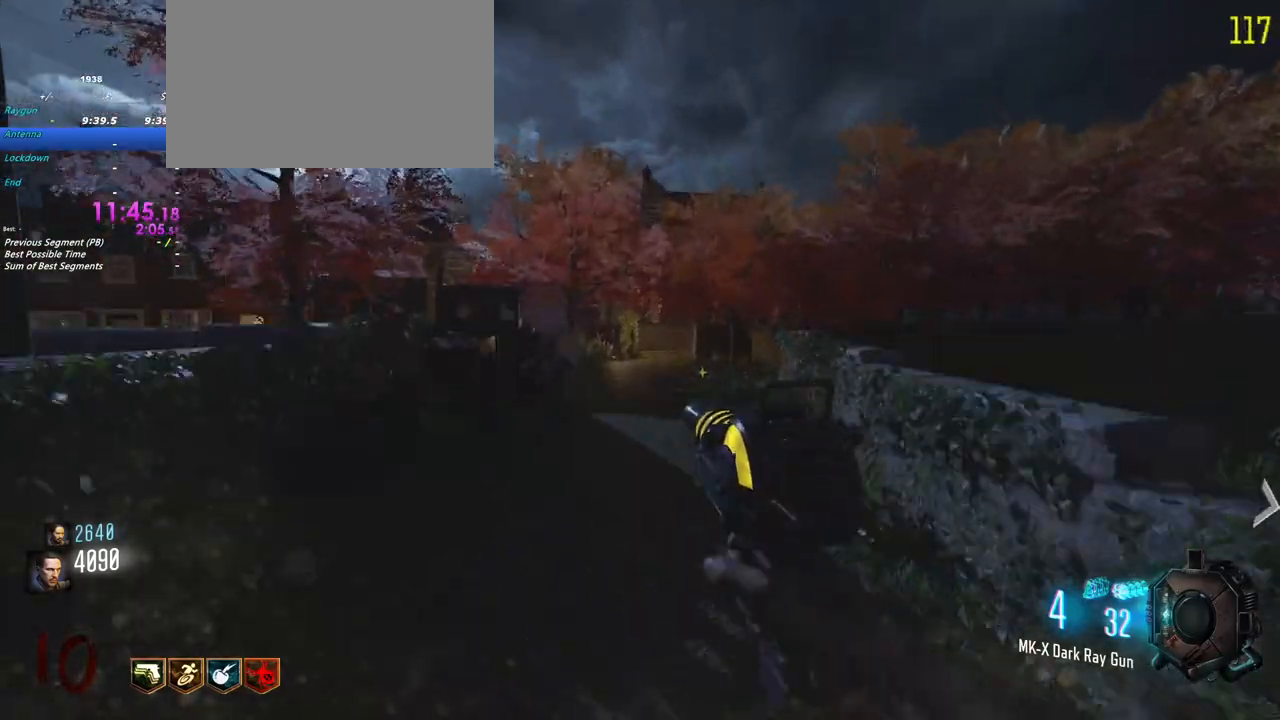
{"keys": ["d", "shift", "w"], "events": [[133, "d", "down"]]}
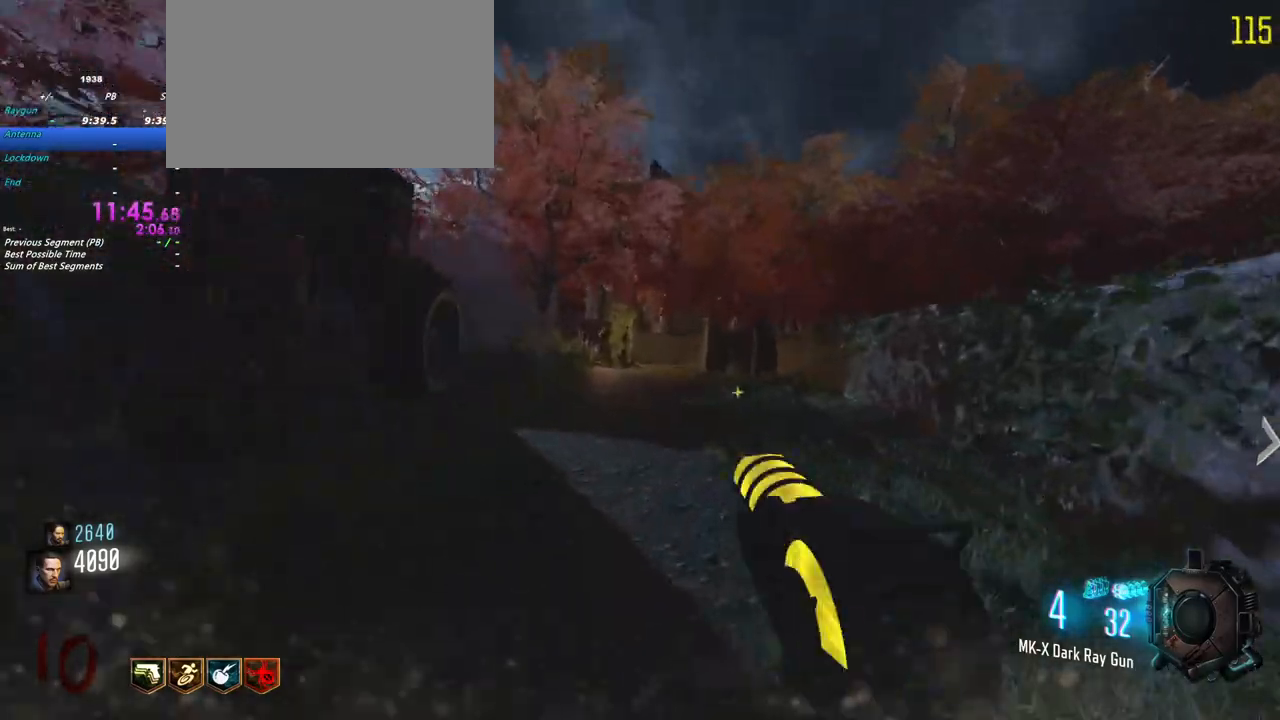
{"keys": ["shift", "w"]}
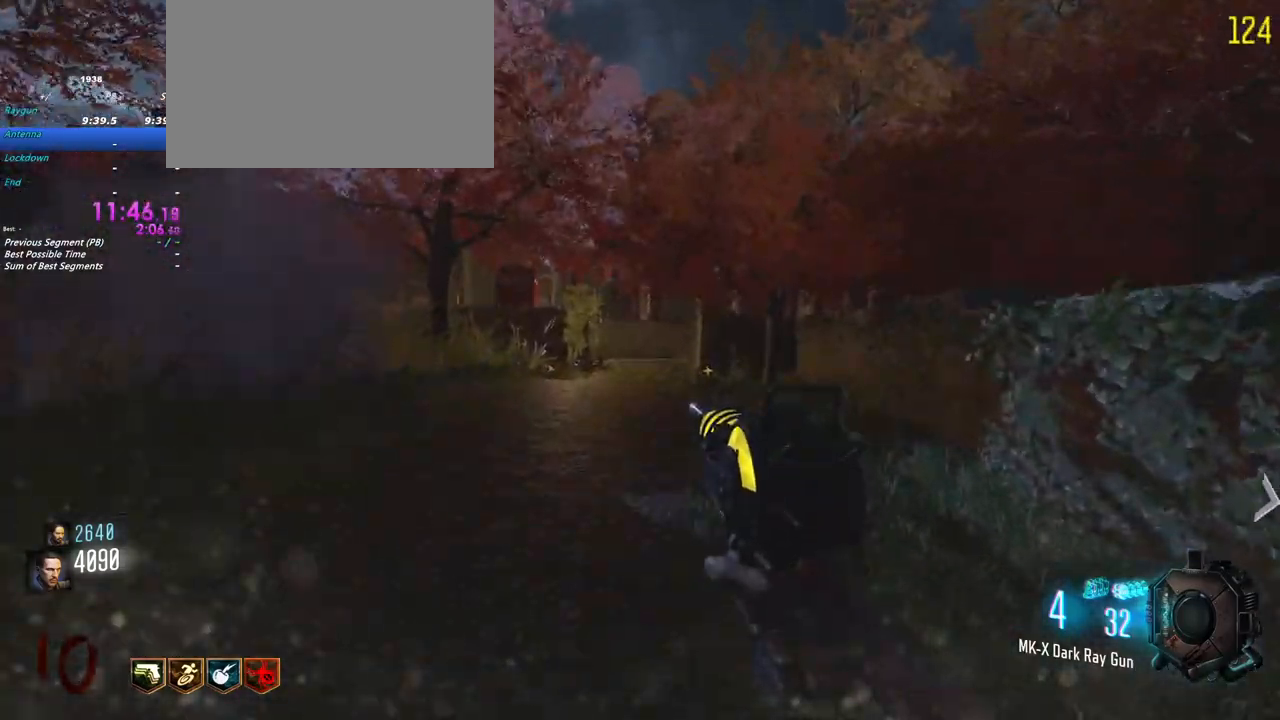
{"keys": ["shift", "w"], "events": []}
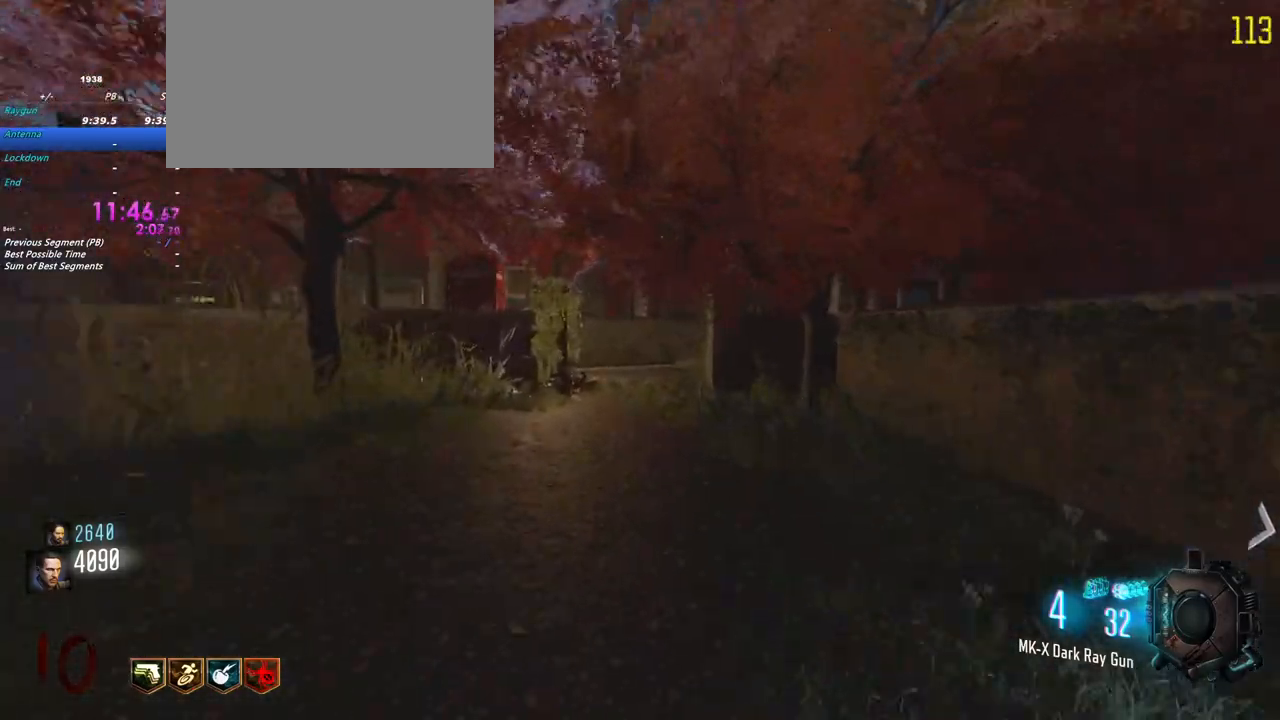
{"keys": ["shift", "w"], "events": []}
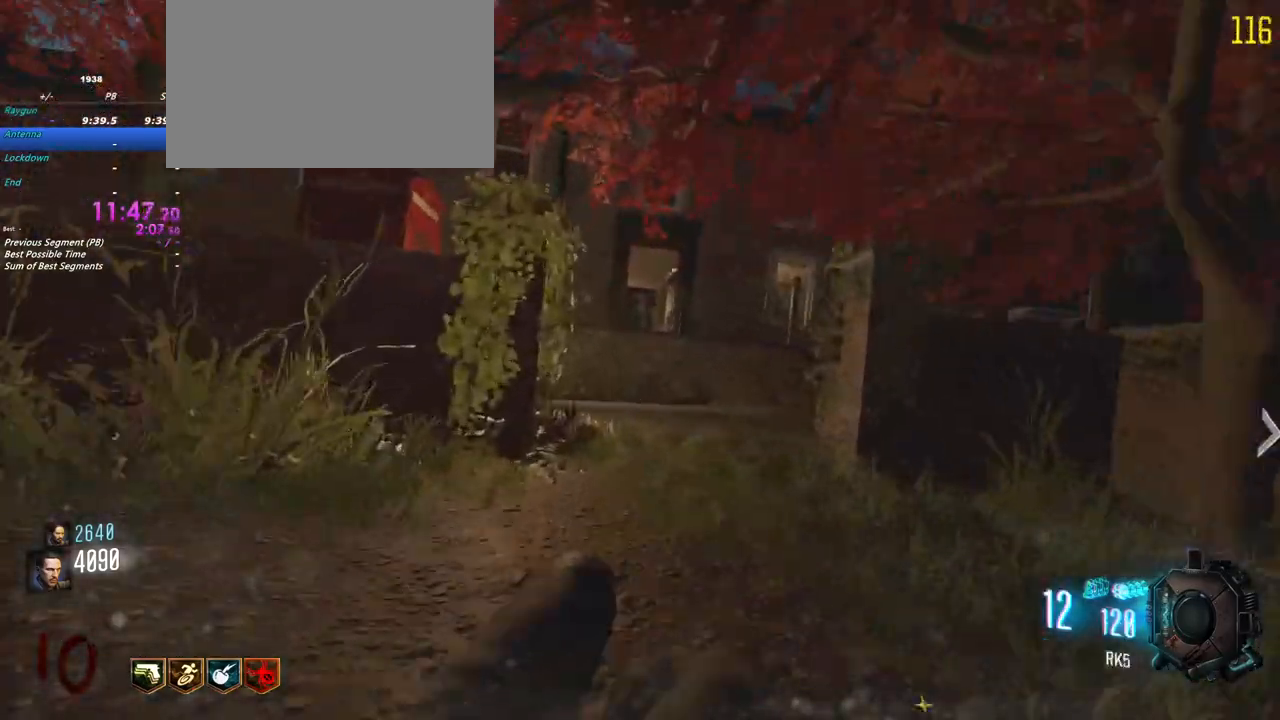
{"keys": ["d", "shift", "w"]}
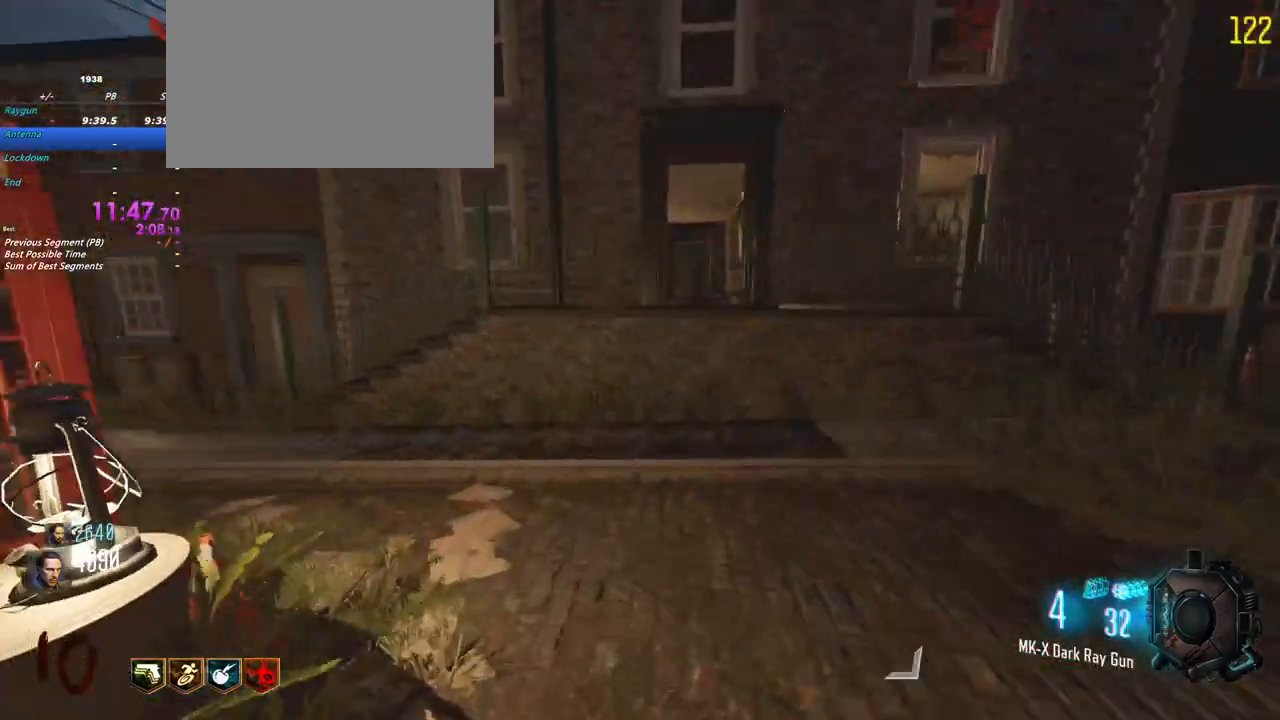
{"keys": ["shift", "w"], "events": [[33, "d", "up"]]}
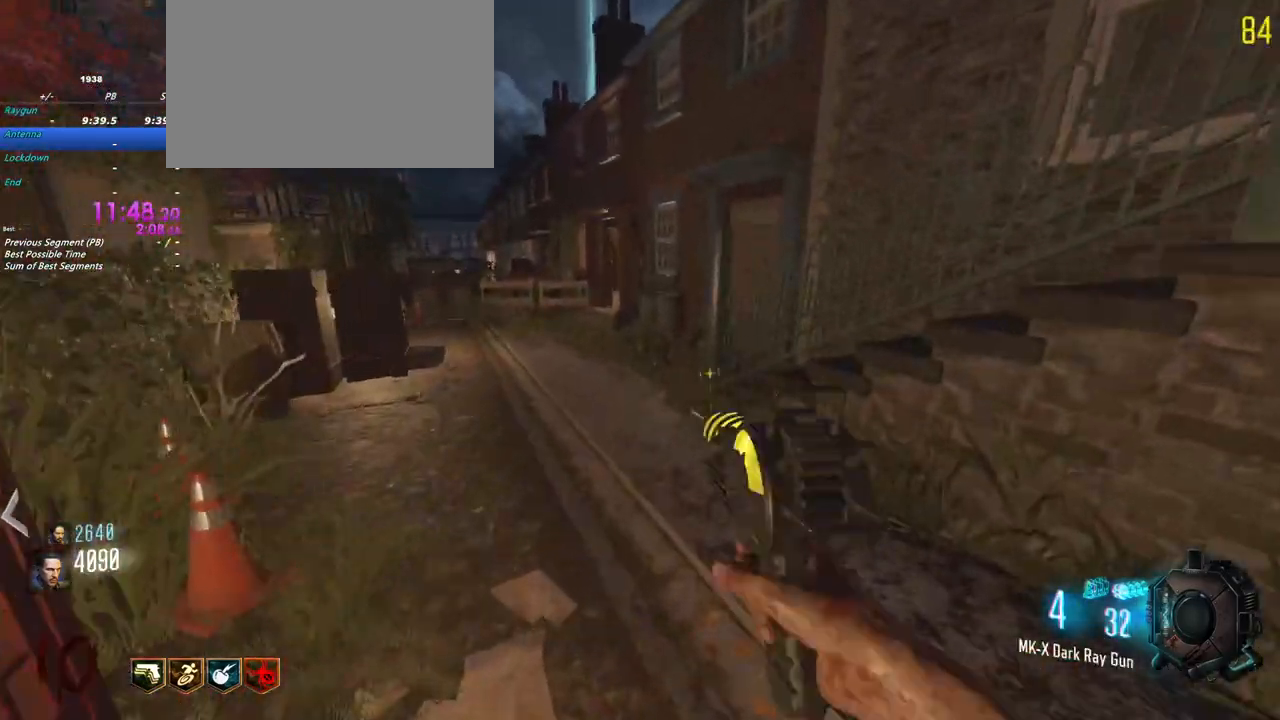
{"keys": ["shift", "w"], "events": [[150, "a", "down"], [233, "a", "up"]]}
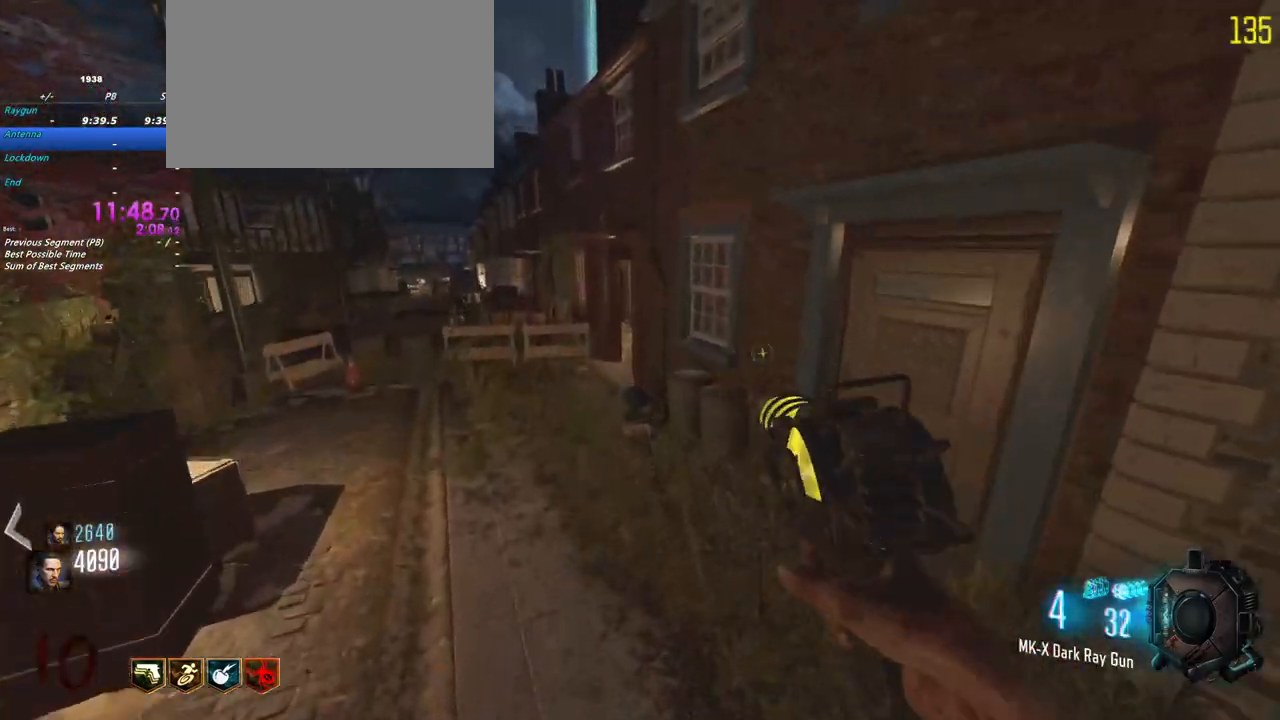
{"keys": ["a", "shift", "w"], "events": [[400, "a", "down"]]}
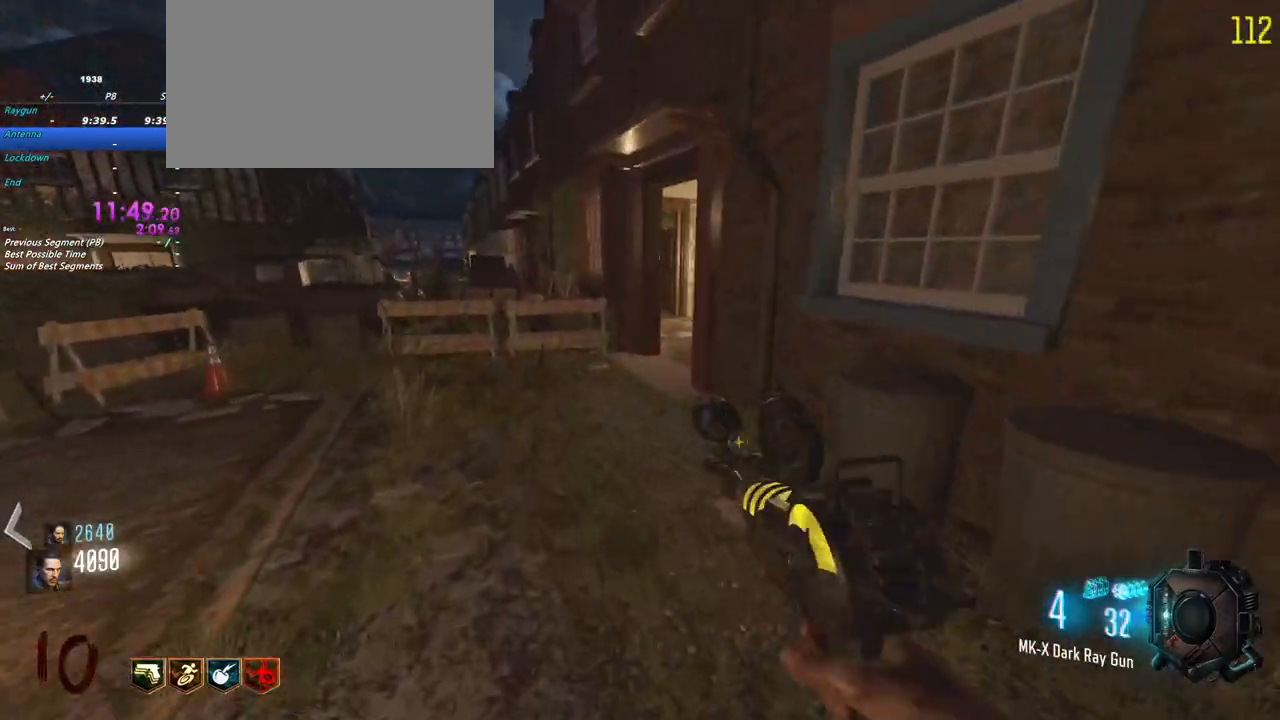
{"keys": ["shift", "w"], "events": [[217, "a", "up"]]}
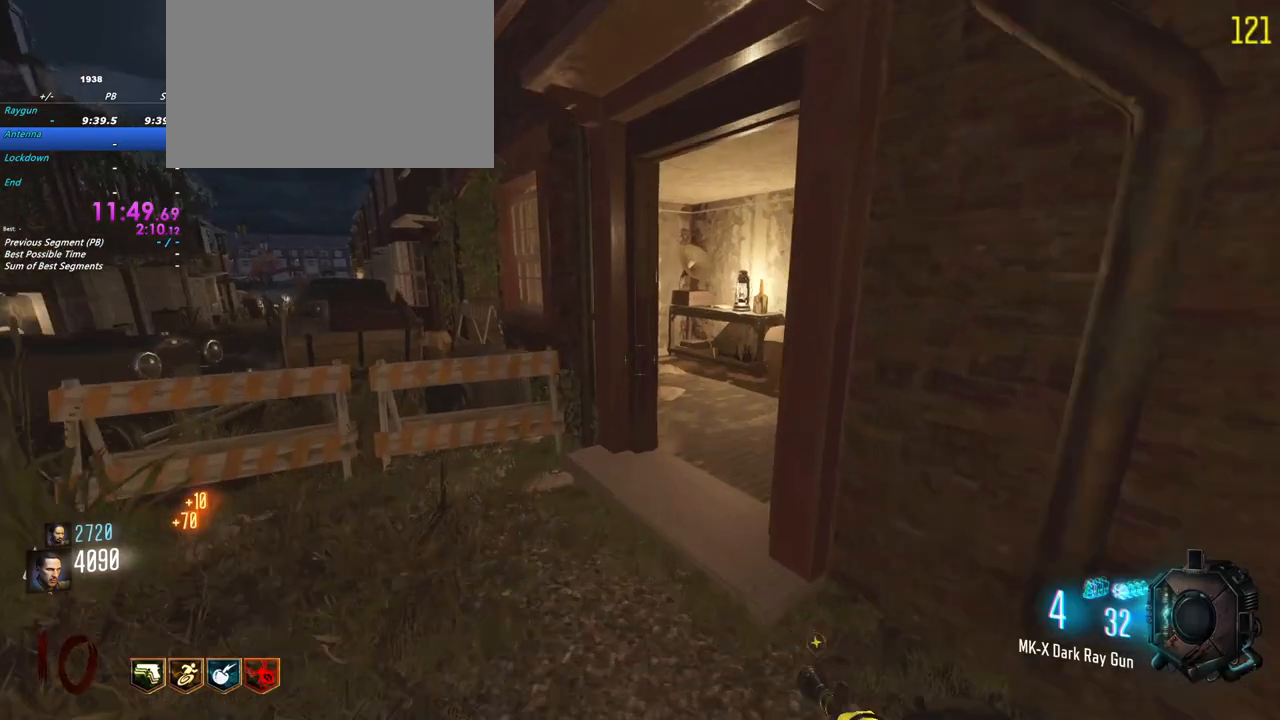
{"keys": ["shift", "w"], "events": []}
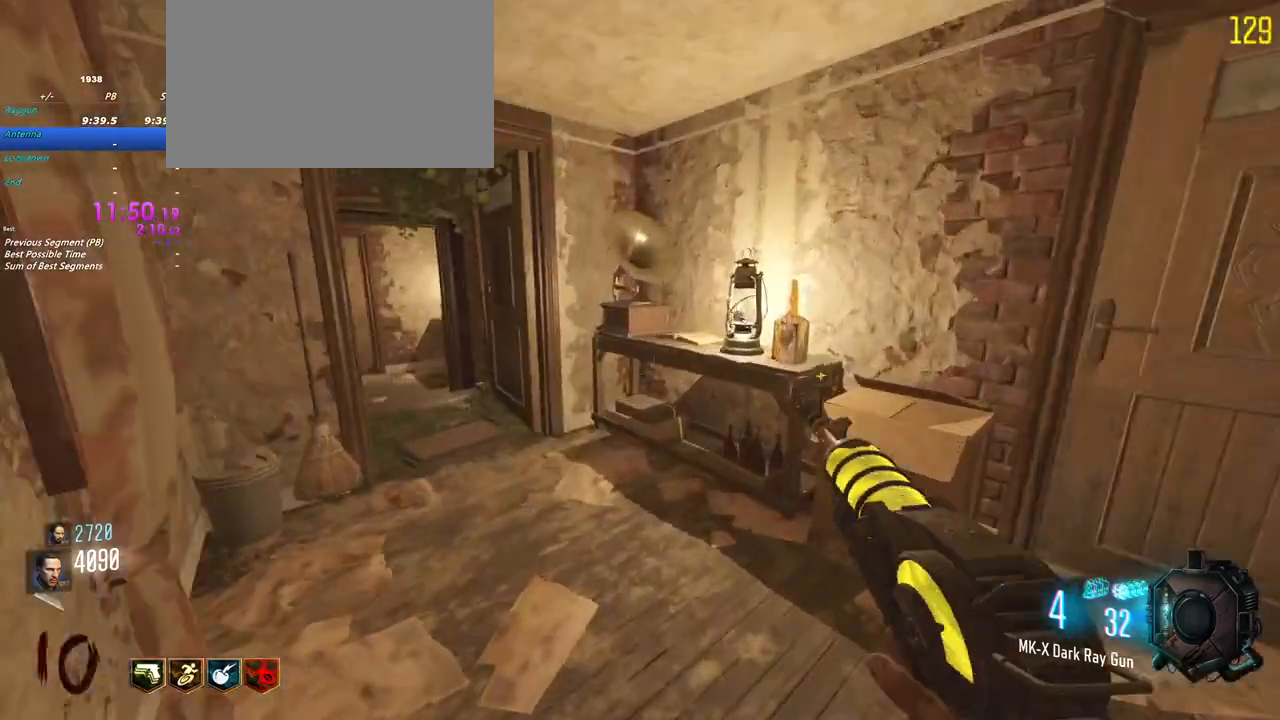
{"keys": ["shift", "w"], "events": []}
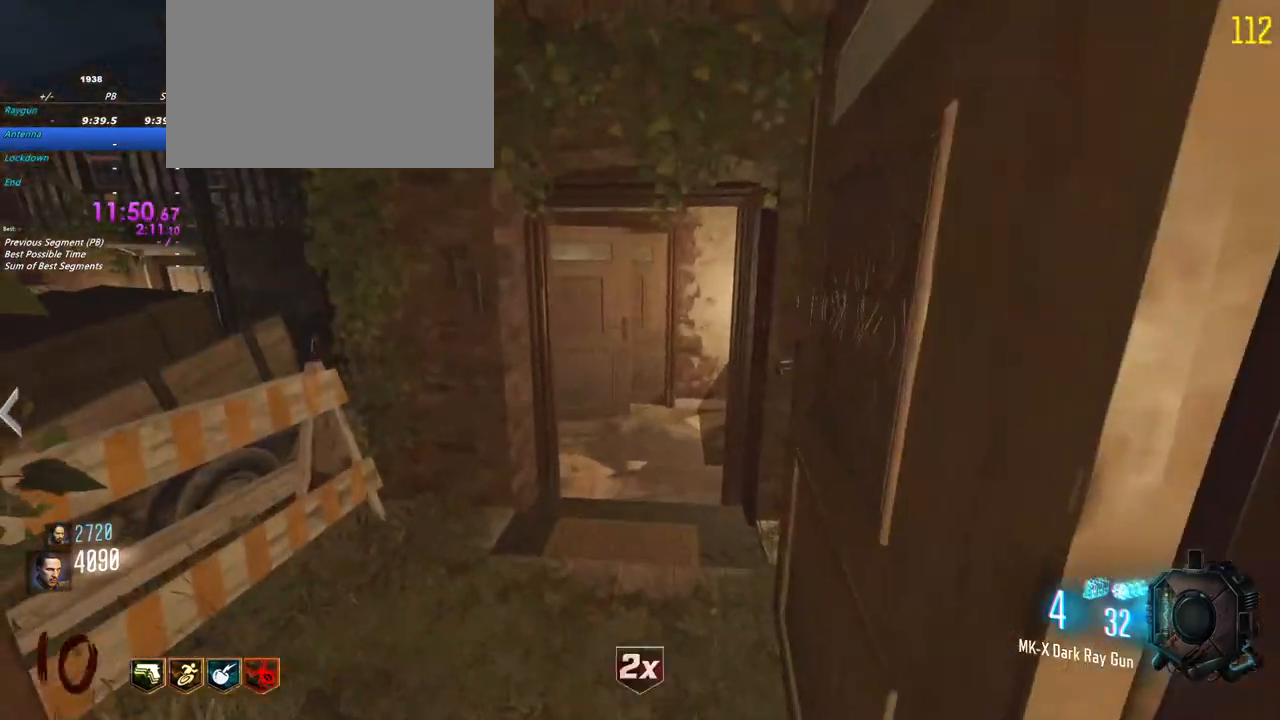
{"keys": ["shift", "w"], "events": [[133, "d", "down"], [317, "d", "up"]]}
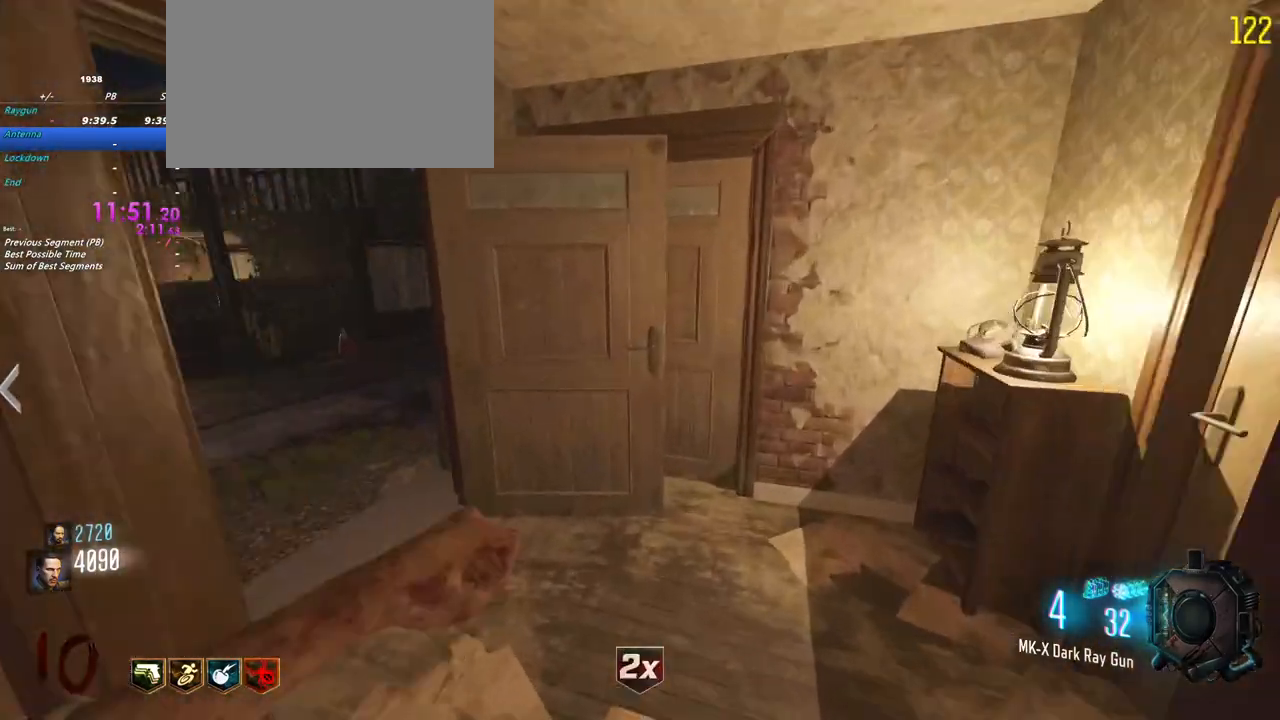
{"keys": ["a", "shift", "w"], "events": [[167, "a", "down"]]}
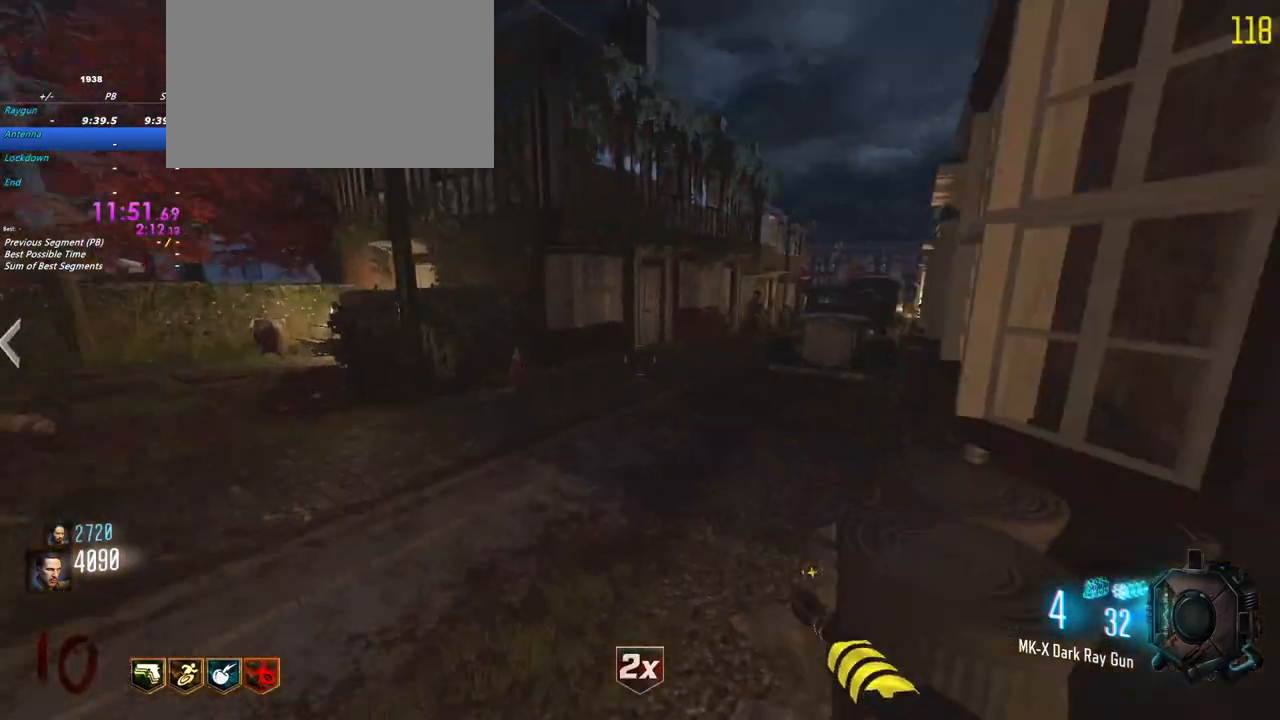
{"keys": ["a", "w"], "events": [[117, "shift", "up"], [167, "a", "up"], [483, "a", "down"]]}